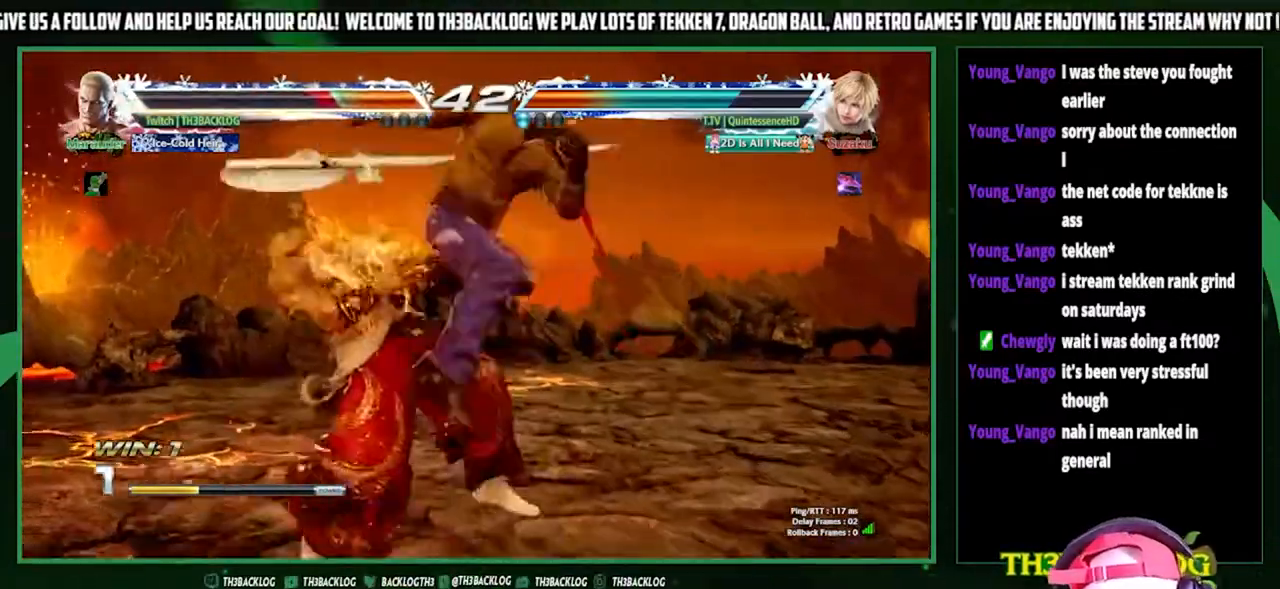
Gameplay with a controller (arcade stick); each line is a JSON object with the inputs held at the frame after it. "events" lists button and stick changes between this image and that frame as [ms after this image, input, new state], when the widget could be followed in between. Not read: L3 R3.
{"buttons": [], "left_stick": "center", "events": [[67, "left_stick", "left"], [500, "left_stick", "center"]]}
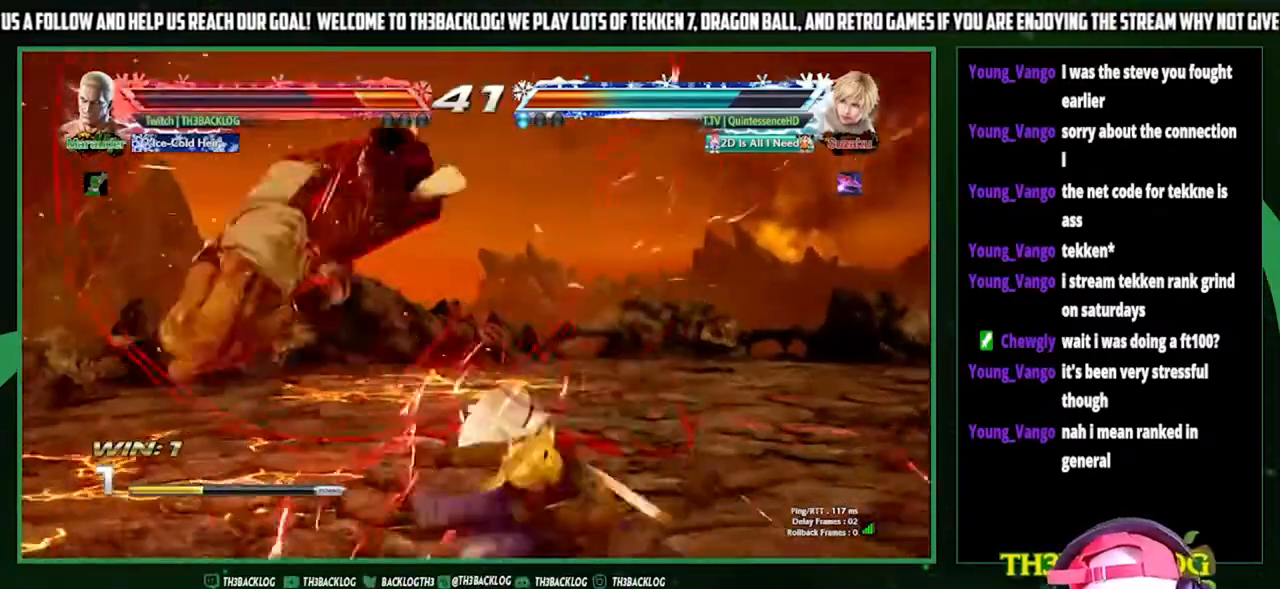
{"buttons": [], "left_stick": "left", "events": [[33, "SQUARE", "down"], [33, "TRIANGLE", "down"], [67, "CROSS", "down"], [133, "CROSS", "up"], [133, "SQUARE", "up"], [133, "TRIANGLE", "up"], [200, "CROSS", "down"], [200, "SQUARE", "down"], [200, "TRIANGLE", "down"], [300, "CROSS", "up"], [300, "SQUARE", "up"], [300, "TRIANGLE", "up"], [333, "left_stick", "left"]]}
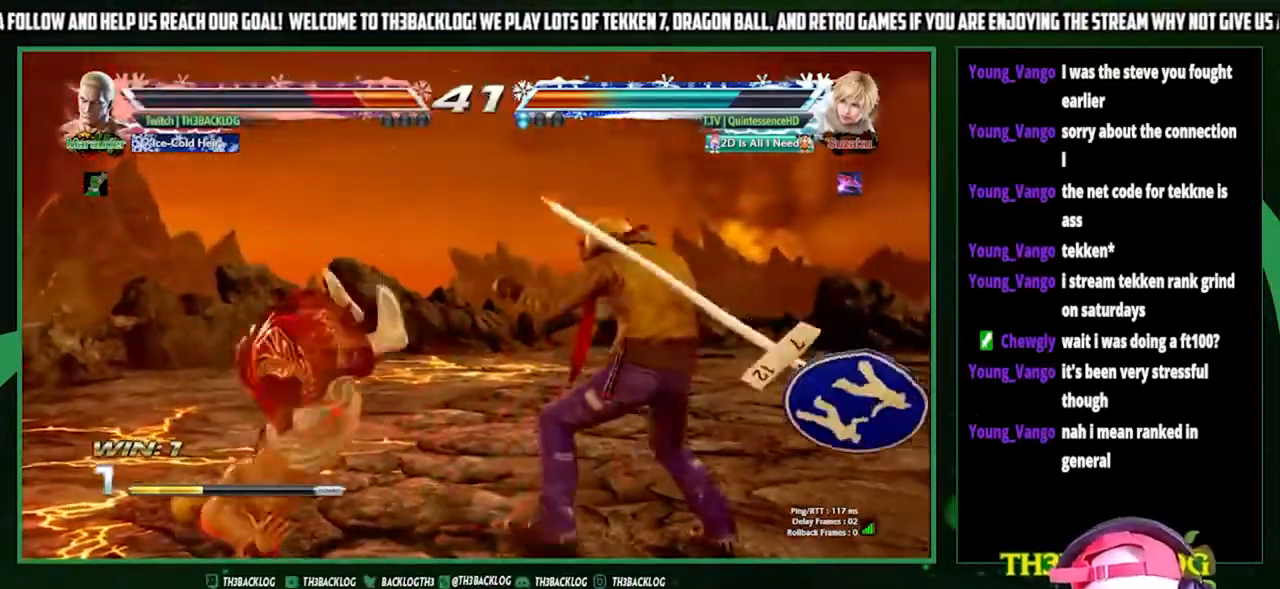
{"buttons": [], "left_stick": "left", "events": [[100, "TRIANGLE", "down"], [100, "left_stick", "center"], [133, "CROSS", "down"], [133, "SQUARE", "down"], [200, "SQUARE", "up"], [200, "TRIANGLE", "up"], [233, "CROSS", "up"], [333, "left_stick", "left"]]}
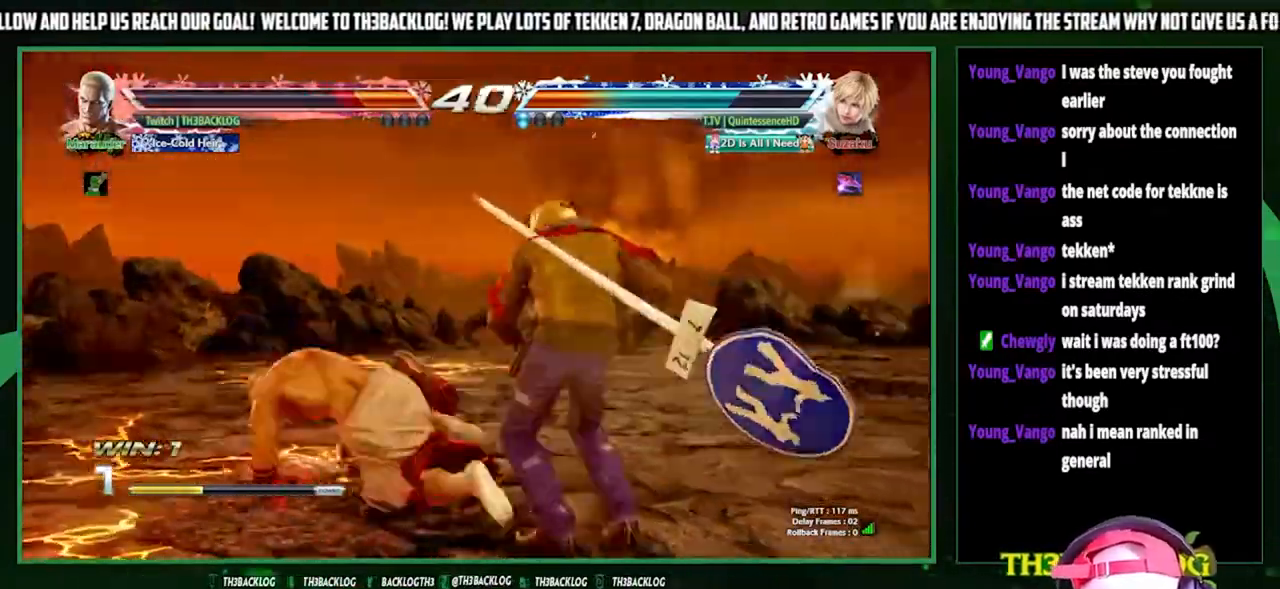
{"buttons": ["SQUARE", "TRIANGLE"], "left_stick": "right", "events": [[267, "SQUARE", "down"], [267, "TRIANGLE", "down"], [267, "left_stick", "center"], [333, "left_stick", "right"], [400, "SQUARE", "up"], [400, "TRIANGLE", "up"], [500, "SQUARE", "down"], [500, "TRIANGLE", "down"]]}
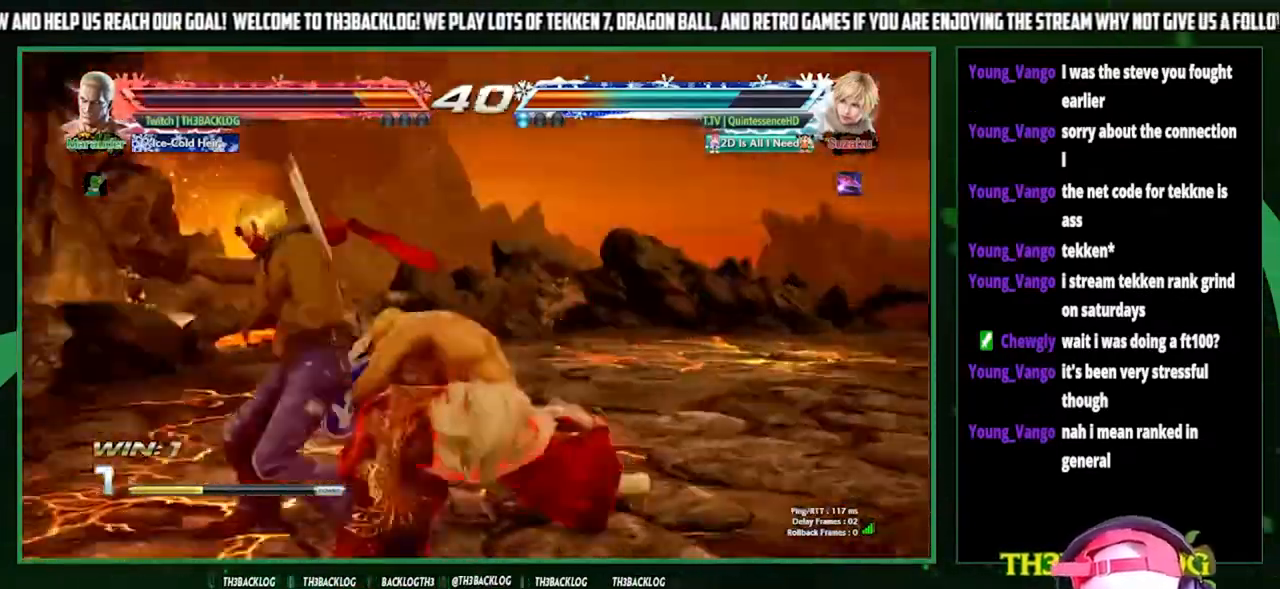
{"buttons": ["SQUARE", "TRIANGLE"], "left_stick": "left", "events": [[67, "SQUARE", "up"], [67, "TRIANGLE", "up"], [167, "SQUARE", "down"], [167, "TRIANGLE", "down"], [233, "left_stick", "center"], [267, "SQUARE", "up"], [267, "TRIANGLE", "up"], [500, "SQUARE", "down"], [500, "TRIANGLE", "down"], [500, "left_stick", "left"]]}
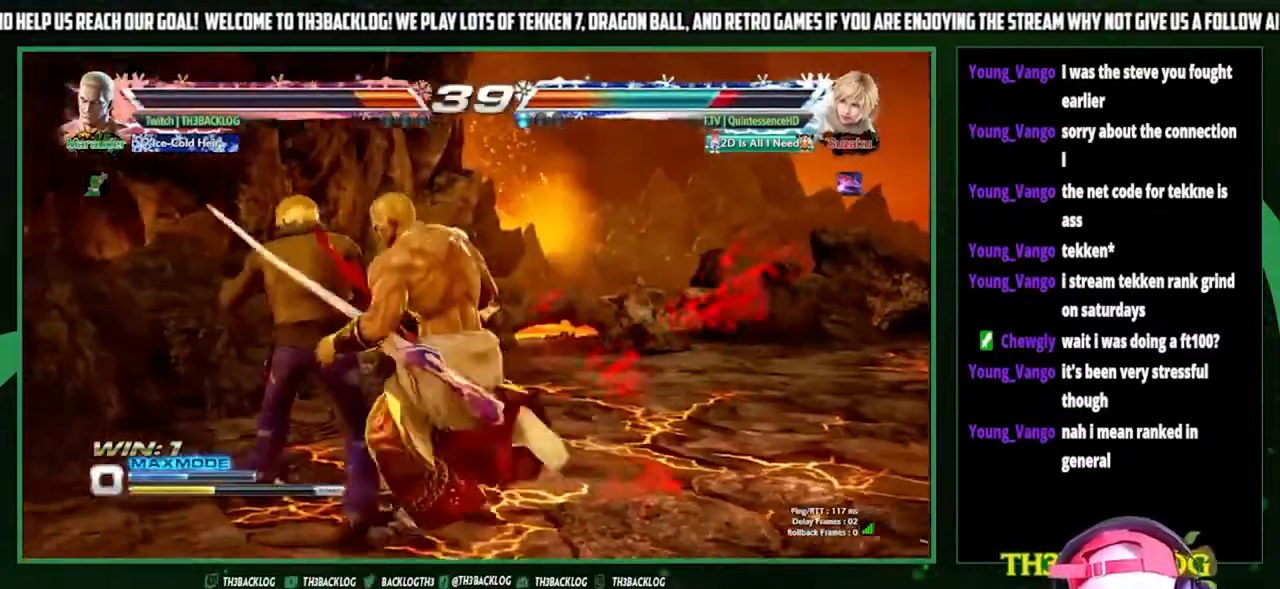
{"buttons": [], "left_stick": "center", "events": [[67, "SQUARE", "up"], [67, "TRIANGLE", "up"], [67, "left_stick", "center"], [167, "SQUARE", "down"], [167, "TRIANGLE", "down"], [167, "left_stick", "right"], [233, "left_stick", "center"], [267, "SQUARE", "up"], [267, "TRIANGLE", "up"], [333, "SQUARE", "down"], [333, "TRIANGLE", "down"], [433, "SQUARE", "up"], [433, "TRIANGLE", "up"]]}
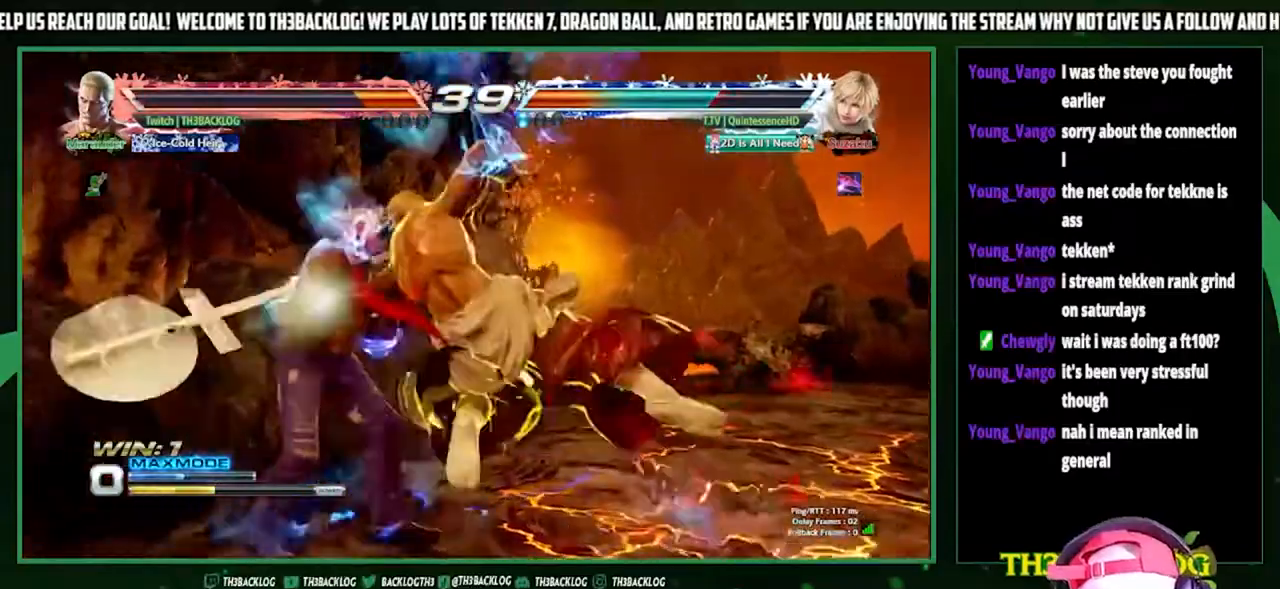
{"buttons": [], "left_stick": "right", "events": [[367, "SQUARE", "down"], [467, "SQUARE", "up"], [500, "left_stick", "right"]]}
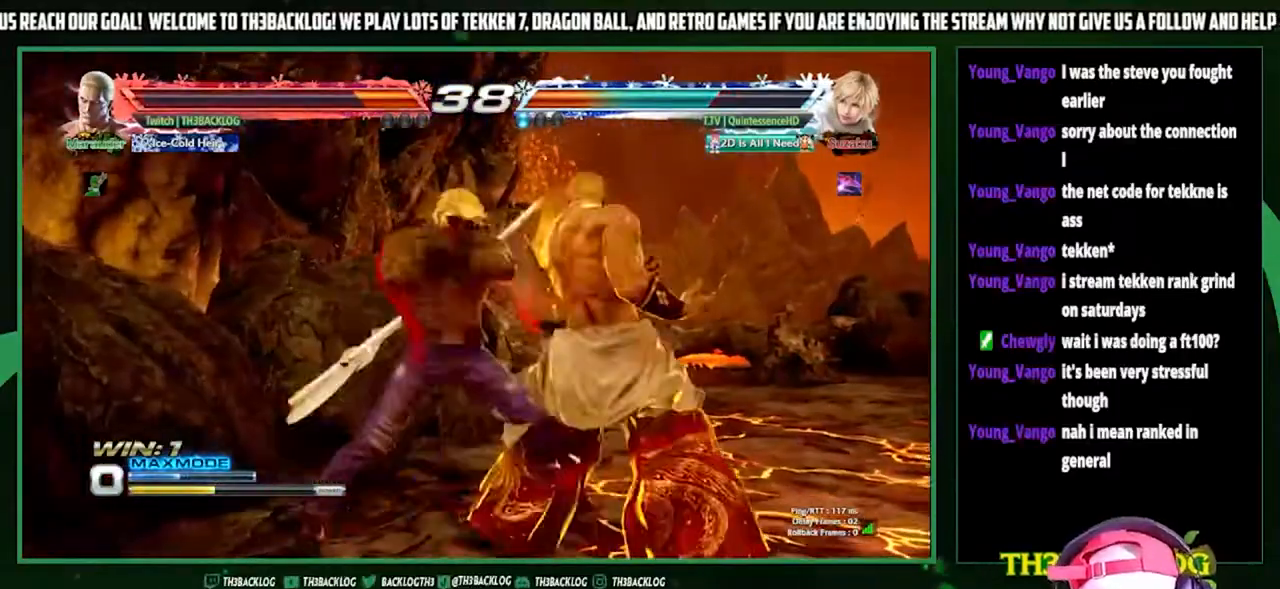
{"buttons": [], "left_stick": "right", "events": [[33, "TRIANGLE", "down"], [67, "SQUARE", "down"], [100, "SQUARE", "up"], [233, "TRIANGLE", "up"]]}
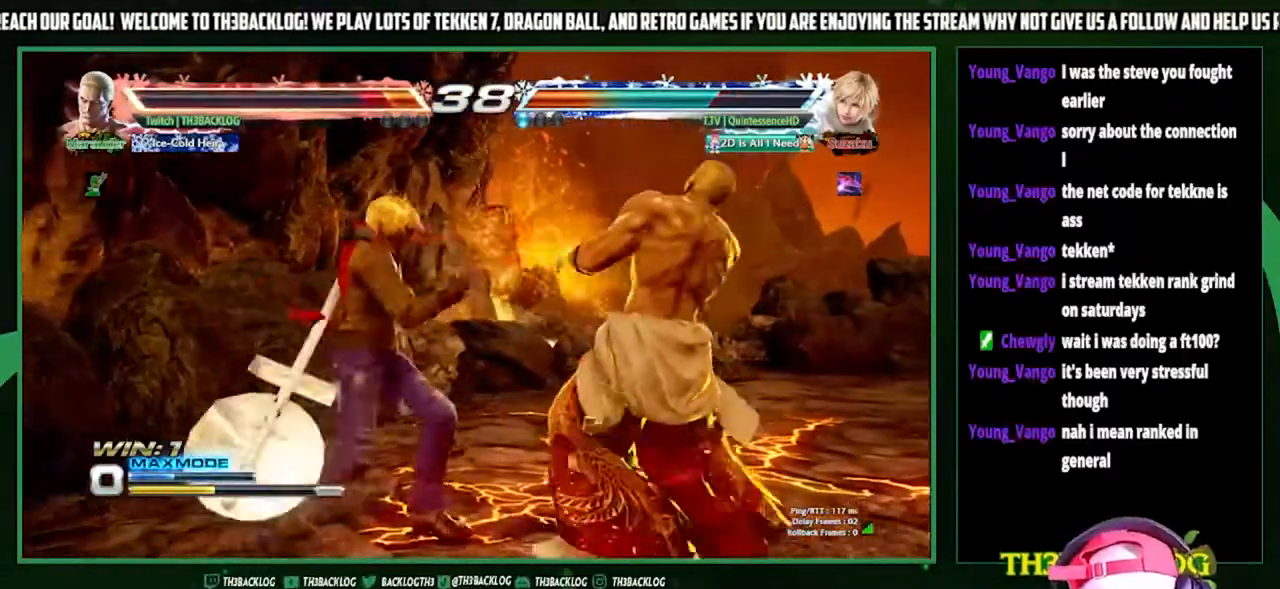
{"buttons": [], "left_stick": "right", "events": []}
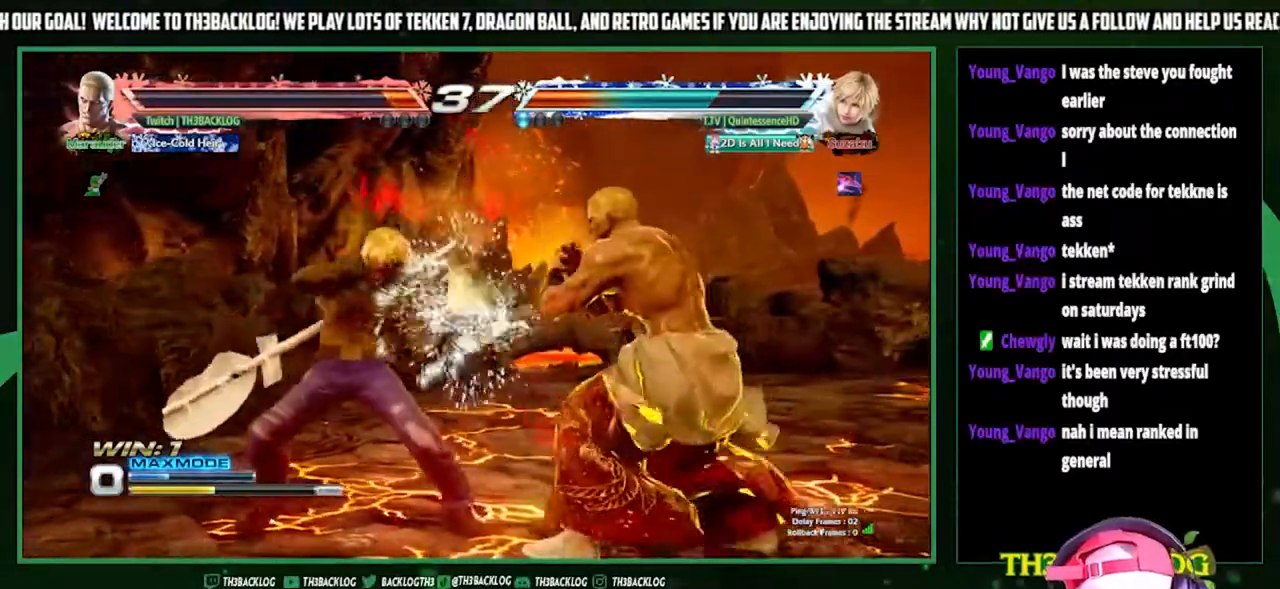
{"buttons": [], "left_stick": "center", "events": [[100, "left_stick", "center"], [133, "SQUARE", "down"], [267, "SQUARE", "up"], [267, "TRIANGLE", "down"], [367, "TRIANGLE", "up"]]}
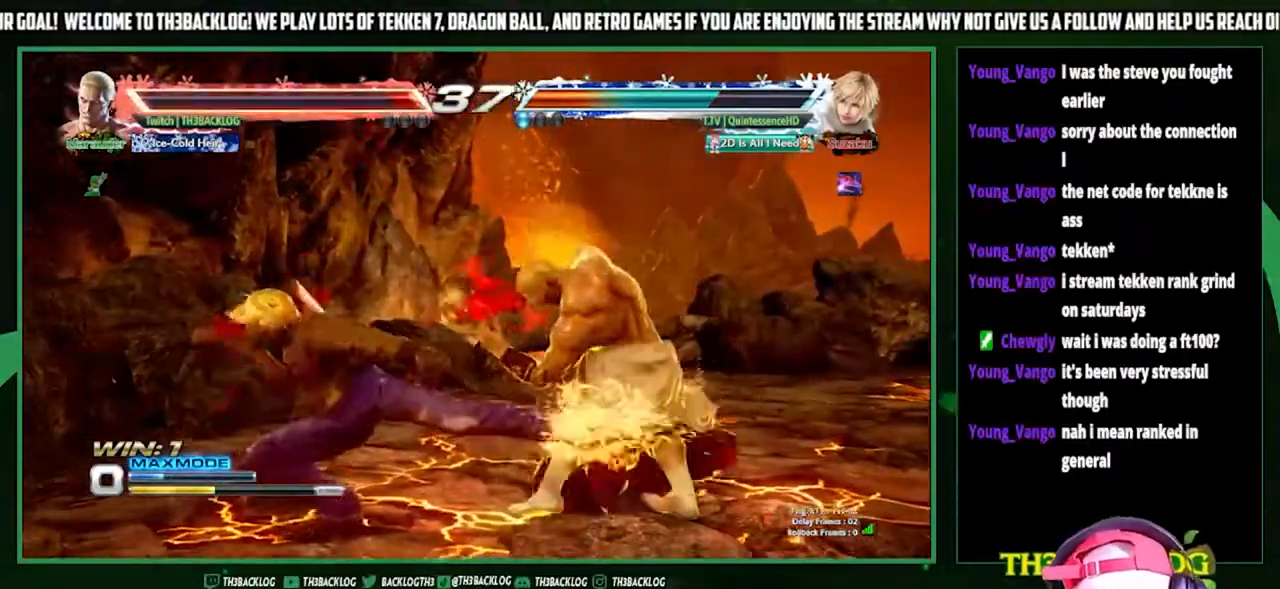
{"buttons": [], "left_stick": "right", "events": [[300, "left_stick", "right"], [400, "left_stick", "center"], [467, "left_stick", "right"]]}
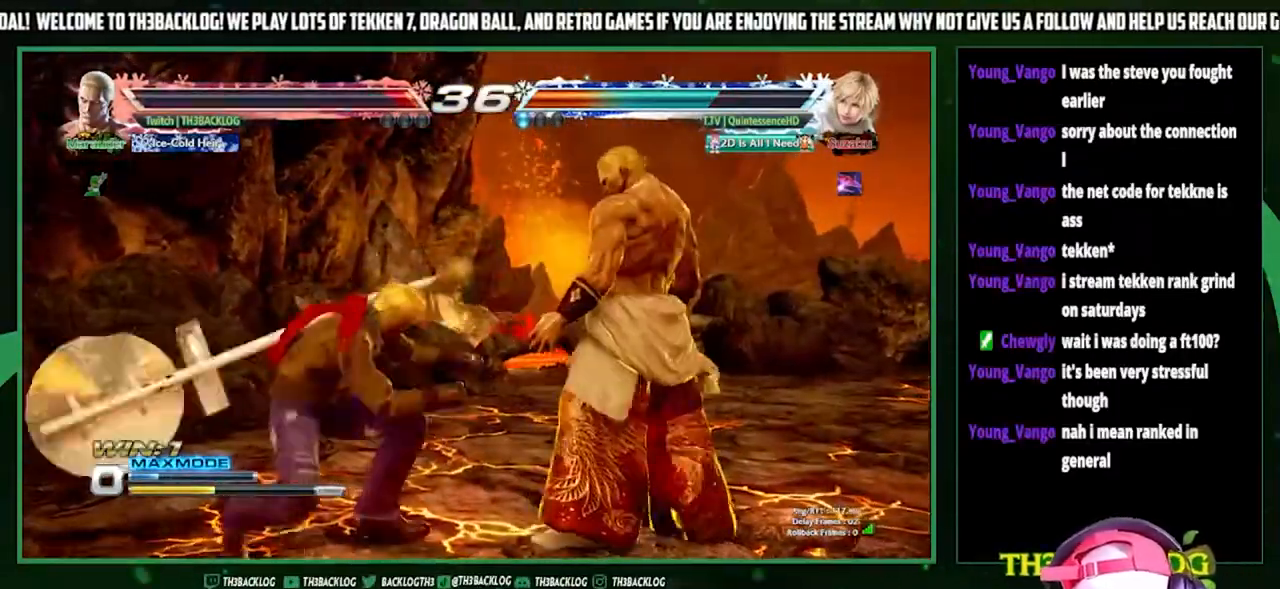
{"buttons": [], "left_stick": "center", "events": [[233, "left_stick", "center"]]}
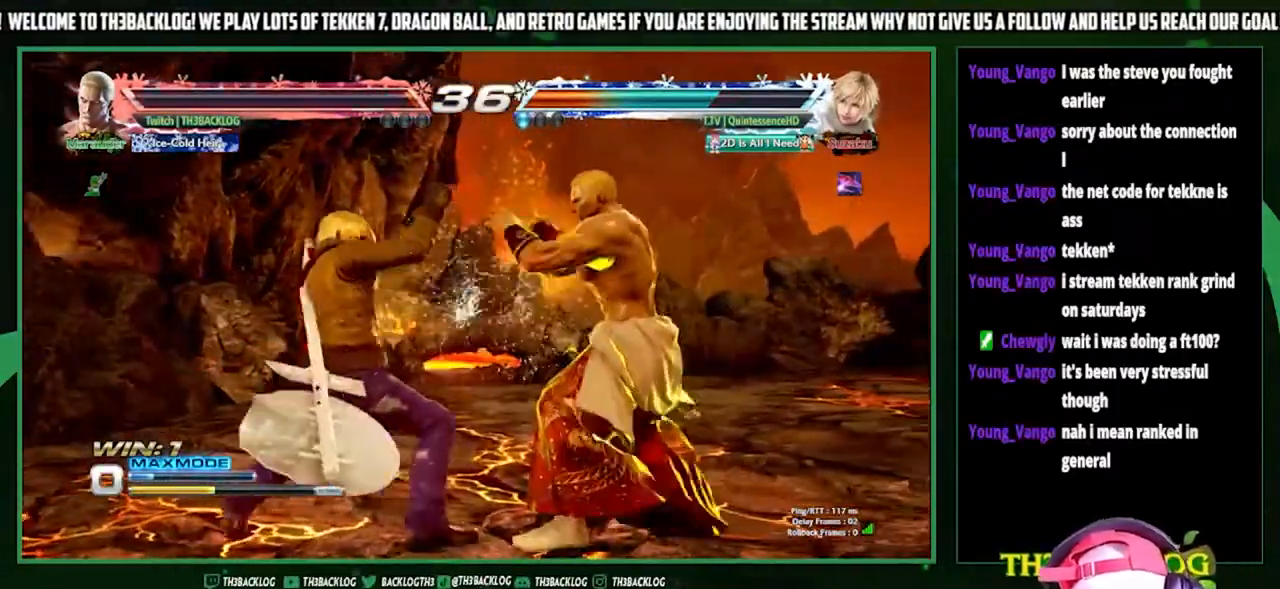
{"buttons": [], "left_stick": "center", "events": [[67, "CIRCLE", "down"], [67, "left_stick", "down"], [133, "CIRCLE", "up"], [200, "left_stick", "center"], [300, "CROSS", "down"], [300, "left_stick", "left"], [367, "CROSS", "up"], [400, "left_stick", "center"]]}
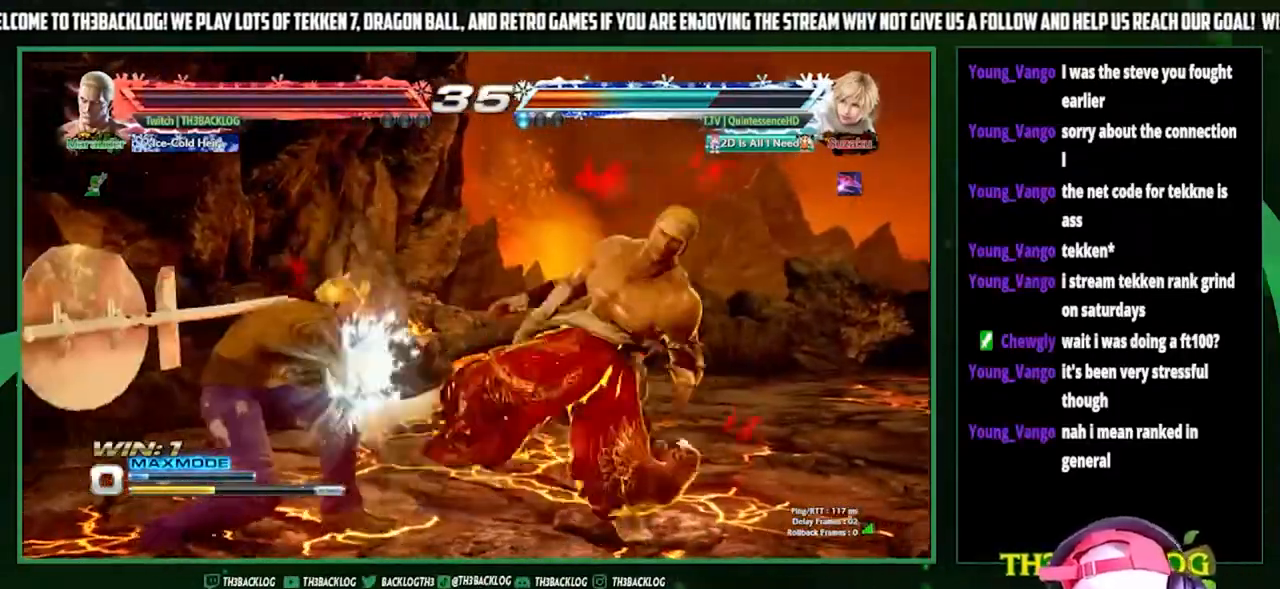
{"buttons": [], "left_stick": "right", "events": [[433, "left_stick", "right"]]}
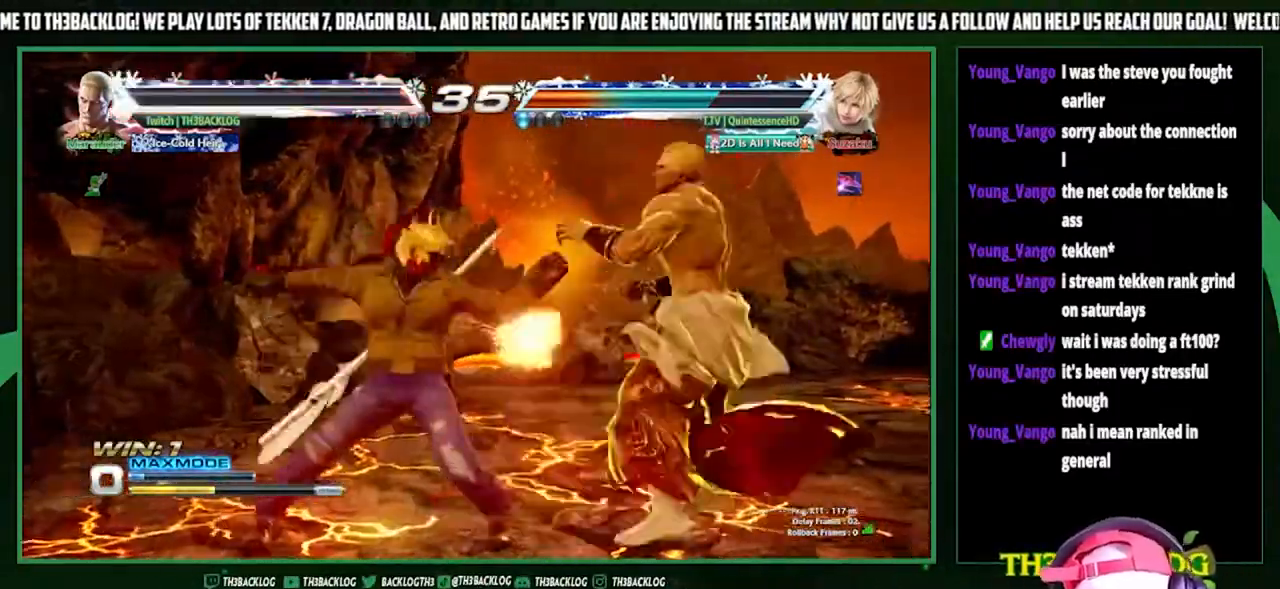
{"buttons": [], "left_stick": "right", "events": []}
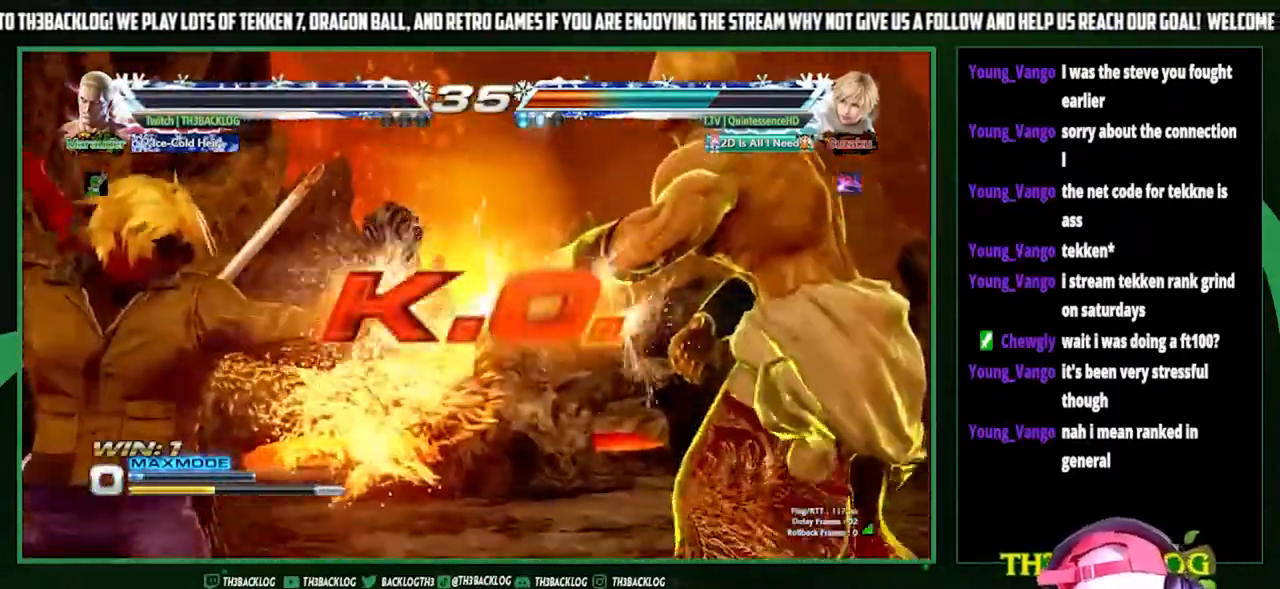
{"buttons": [], "left_stick": "center", "events": [[33, "left_stick", "center"]]}
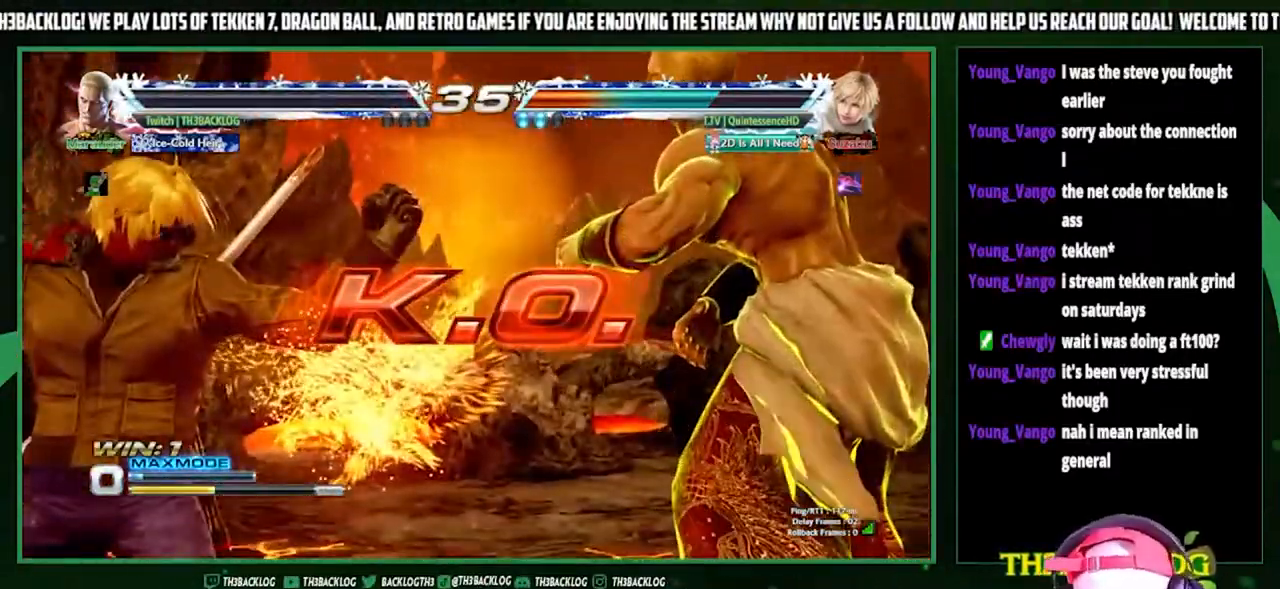
{"buttons": [], "left_stick": "center", "events": []}
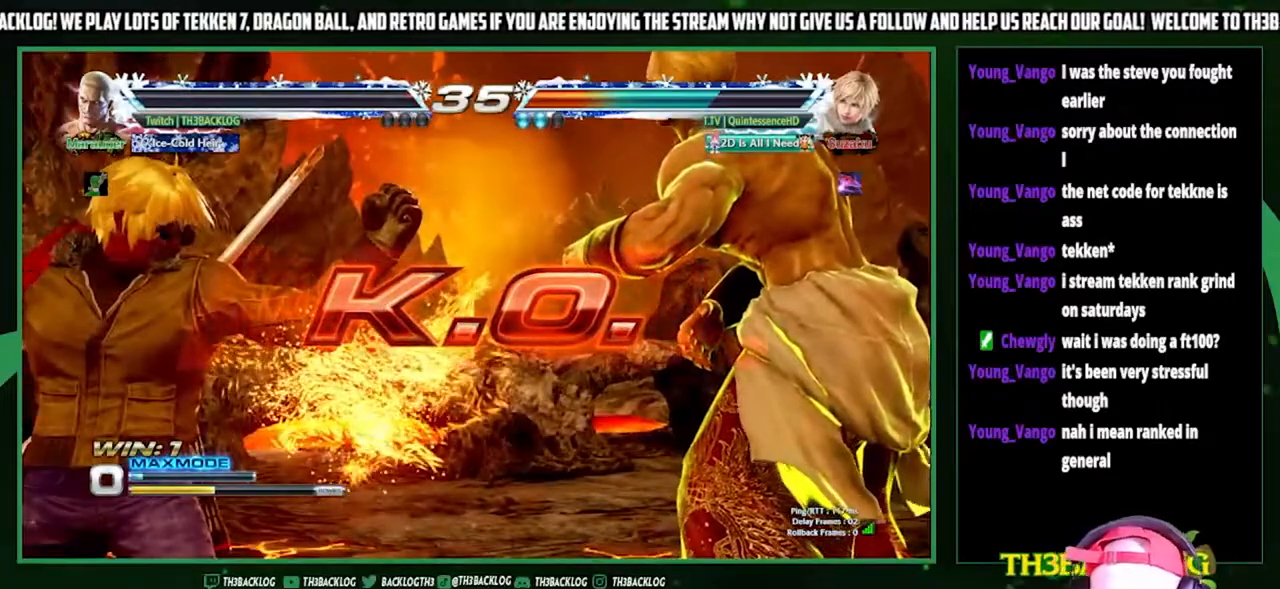
{"buttons": [], "left_stick": "center", "events": []}
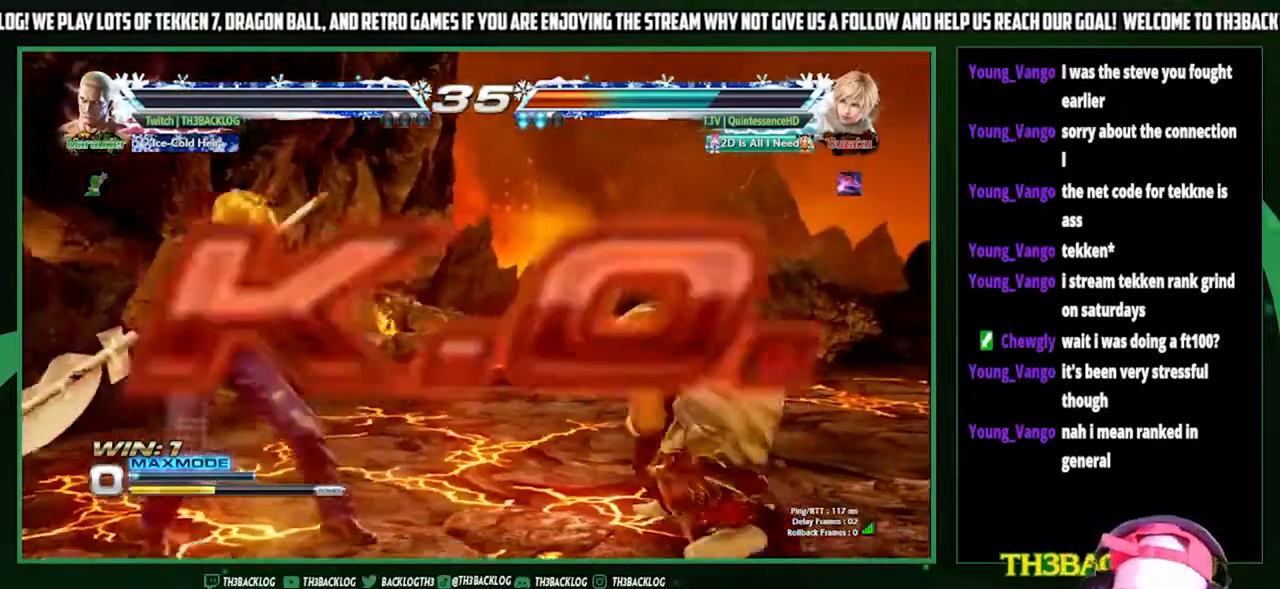
{"buttons": [], "left_stick": "center", "events": [[233, "CROSS", "down"], [233, "SQUARE", "down"], [267, "CROSS", "up"], [267, "SQUARE", "up"], [367, "TRIANGLE", "down"], [400, "SQUARE", "down"], [433, "CROSS", "down"], [433, "TRIANGLE", "up"], [467, "SQUARE", "up"], [500, "CROSS", "up"]]}
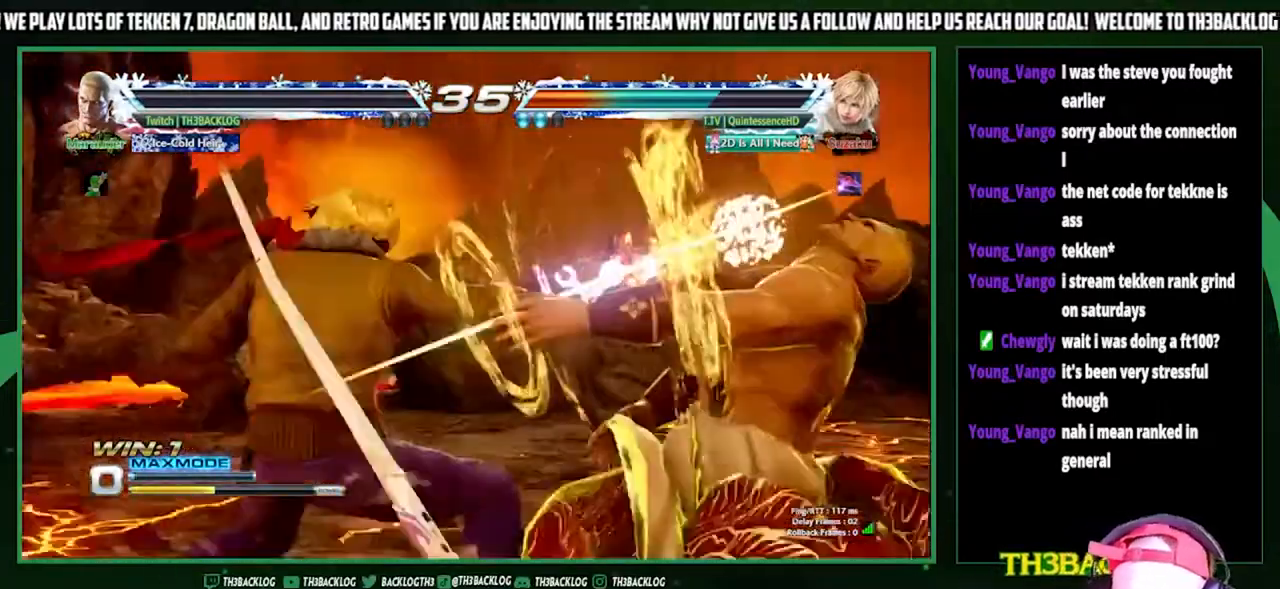
{"buttons": [], "left_stick": "center", "events": []}
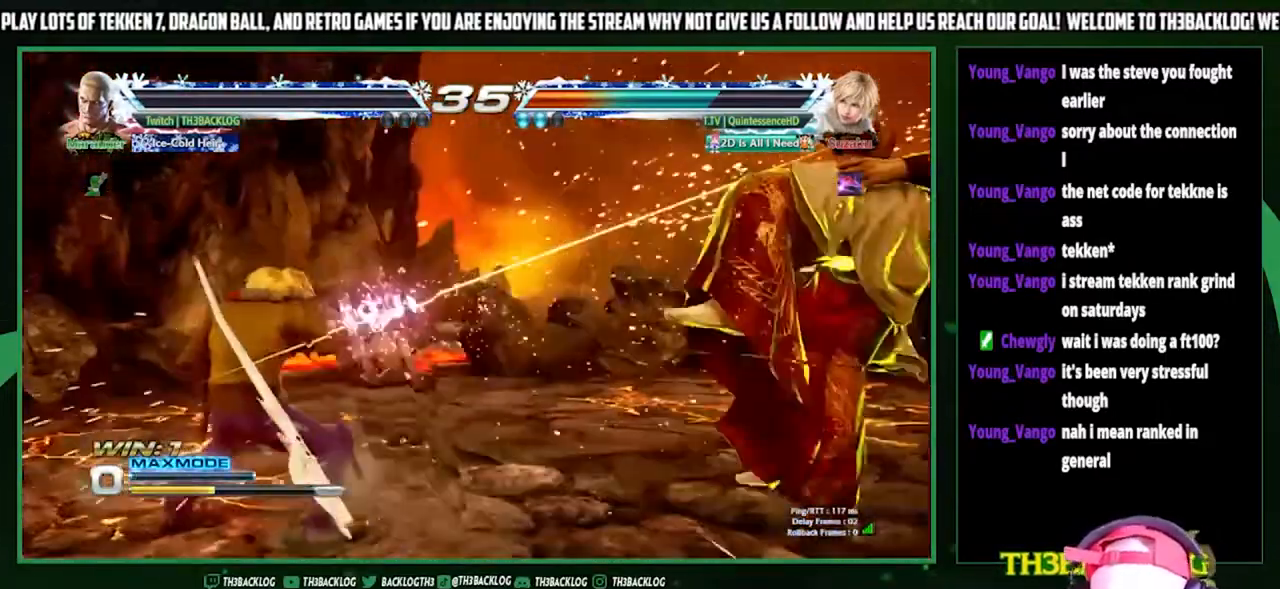
{"buttons": [], "left_stick": "left", "events": [[100, "TRIANGLE", "down"], [100, "left_stick", "left"], [133, "TRIANGLE", "up"], [200, "left_stick", "right"], [333, "TRIANGLE", "down"], [367, "SQUARE", "down"], [400, "left_stick", "left"], [433, "CROSS", "down"], [433, "TRIANGLE", "up"], [467, "CROSS", "up"], [467, "SQUARE", "up"]]}
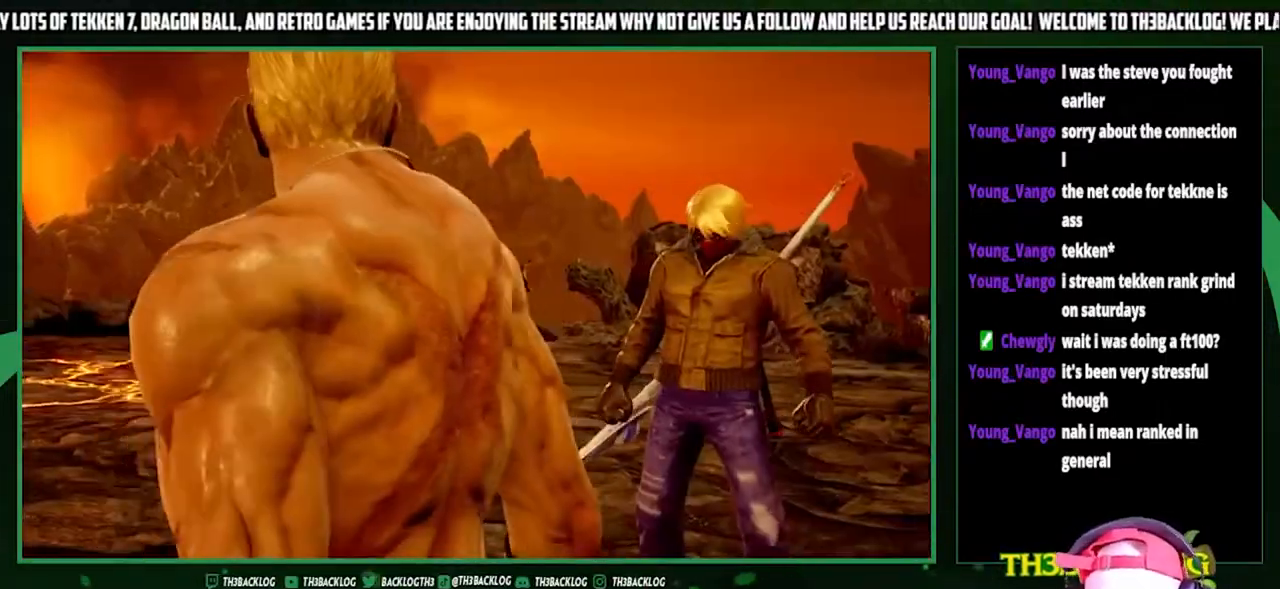
{"buttons": [], "left_stick": "center", "events": [[67, "TRIANGLE", "down"], [67, "left_stick", "right"], [100, "SQUARE", "down"], [133, "CROSS", "down"], [167, "TRIANGLE", "up"], [167, "left_stick", "center"], [200, "SQUARE", "up"], [233, "CROSS", "up"]]}
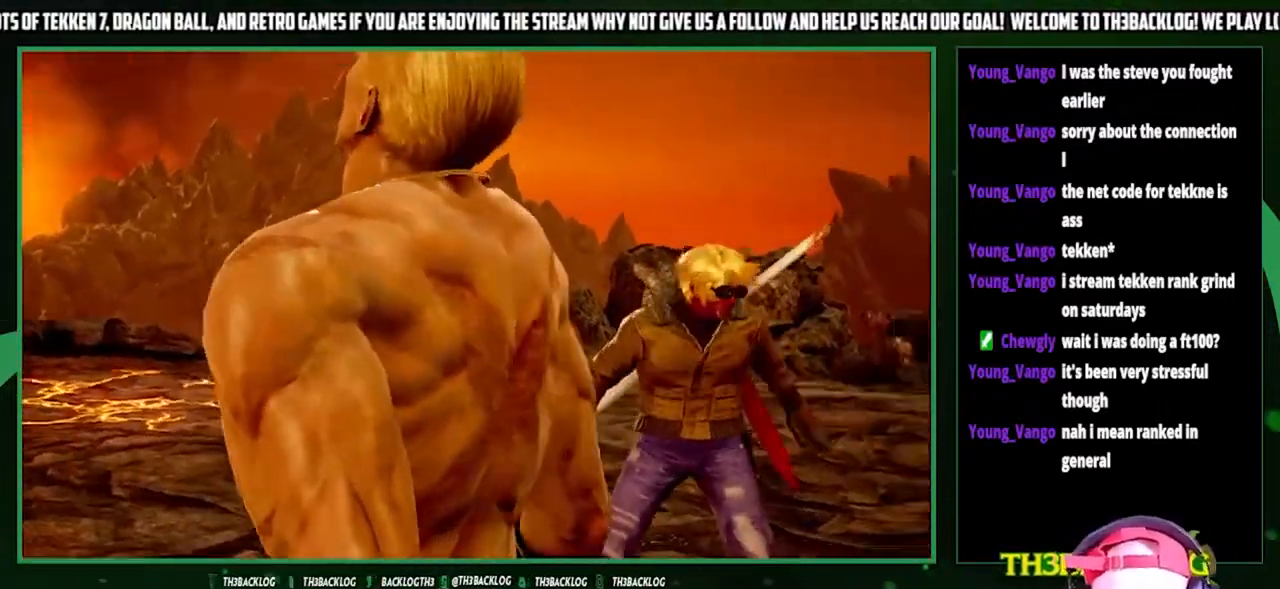
{"buttons": [], "left_stick": "center", "events": [[167, "START", "down"], [233, "START", "up"], [333, "START", "down"], [433, "START", "up"]]}
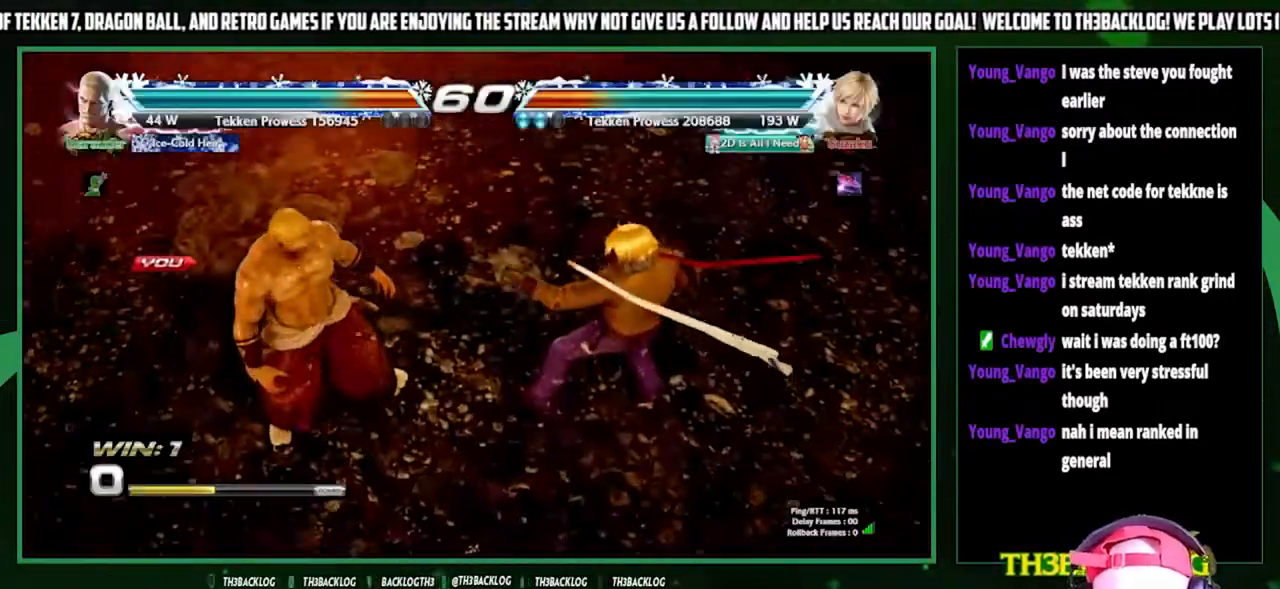
{"buttons": ["CROSS", "SQUARE", "TRIANGLE"], "left_stick": "center", "events": [[267, "CROSS", "down"], [267, "SQUARE", "down"], [267, "TRIANGLE", "down"], [300, "CROSS", "up"], [300, "SQUARE", "up"], [300, "TRIANGLE", "up"], [367, "TRIANGLE", "down"], [400, "SQUARE", "down"], [433, "CROSS", "down"]]}
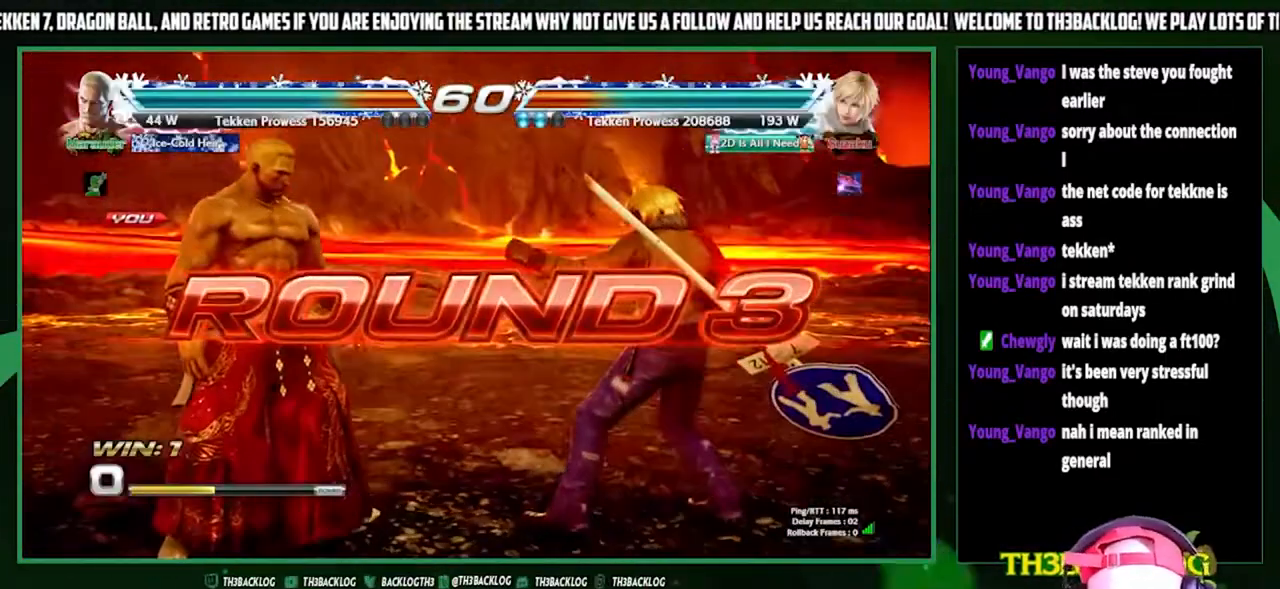
{"buttons": [], "left_stick": "center", "events": [[67, "CROSS", "up"], [67, "SQUARE", "up"], [100, "TRIANGLE", "up"]]}
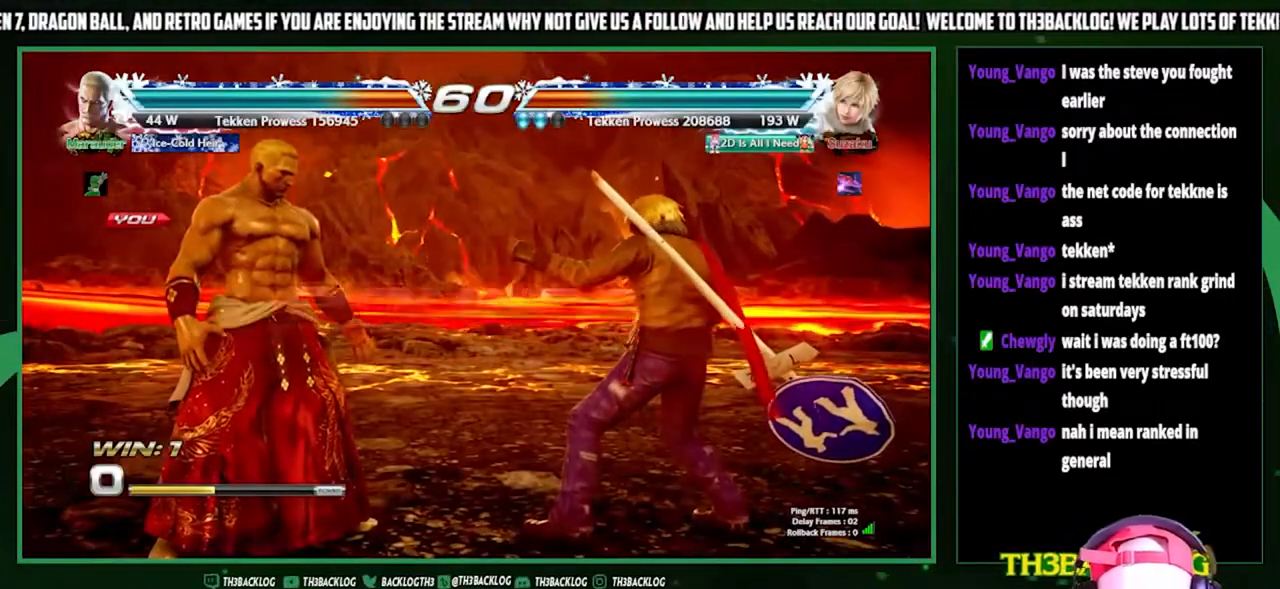
{"buttons": [], "left_stick": "center", "events": []}
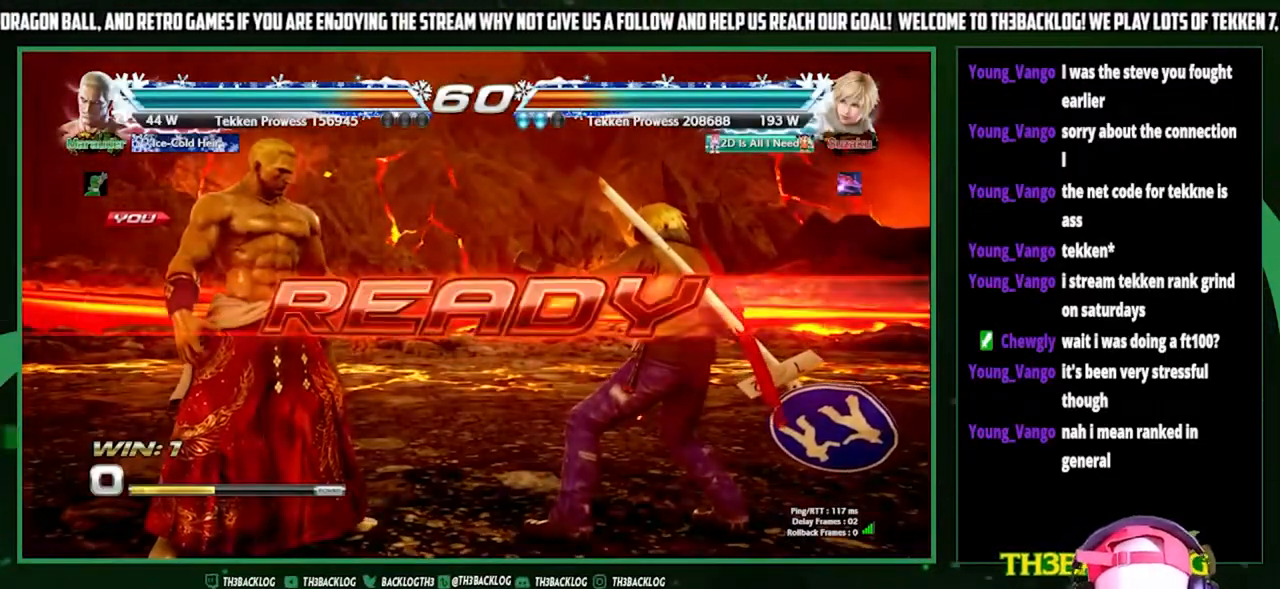
{"buttons": [], "left_stick": "center", "events": []}
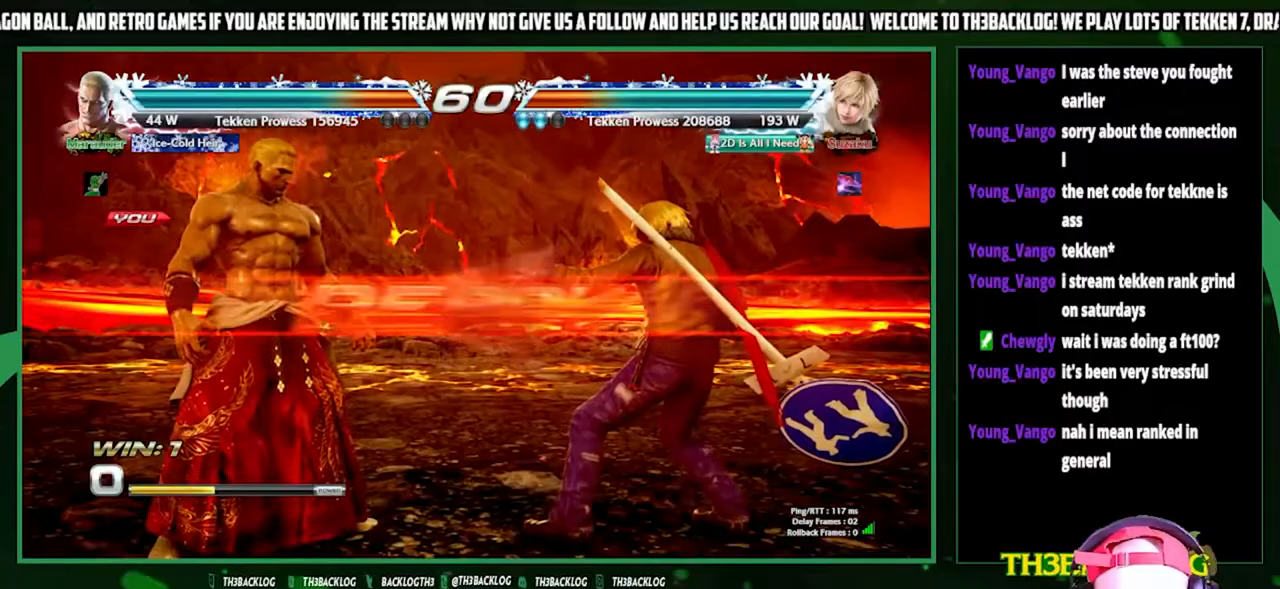
{"buttons": [], "left_stick": "center", "events": []}
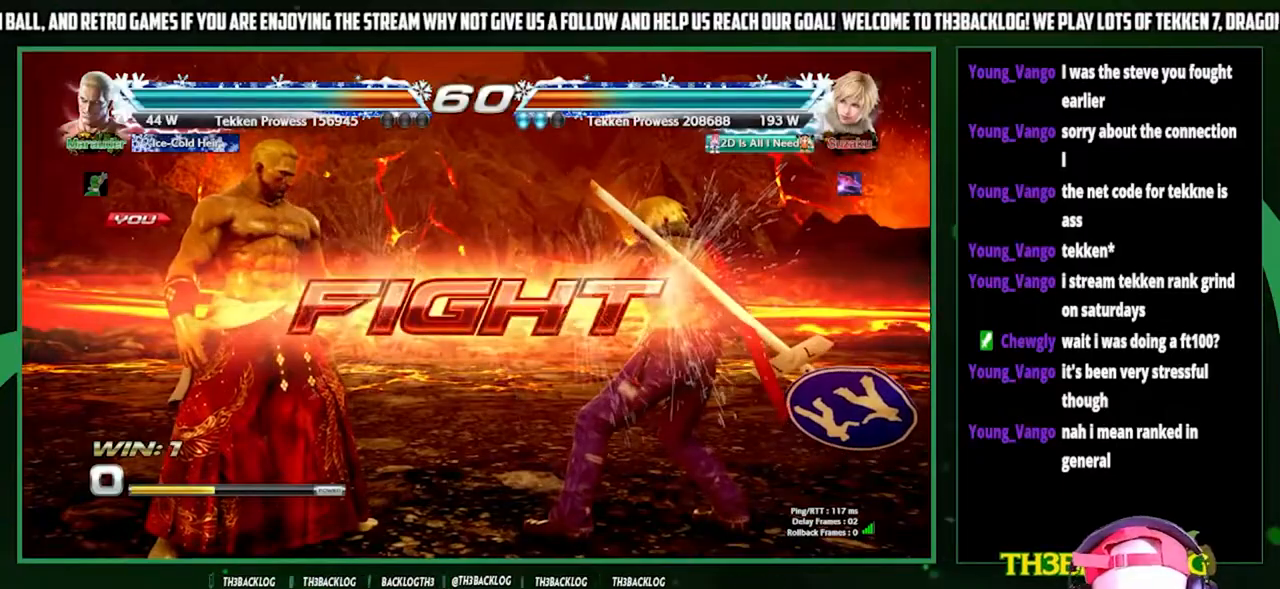
{"buttons": [], "left_stick": "center", "events": [[100, "left_stick", "left"], [200, "left_stick", "center"], [267, "left_stick", "left"], [467, "left_stick", "center"]]}